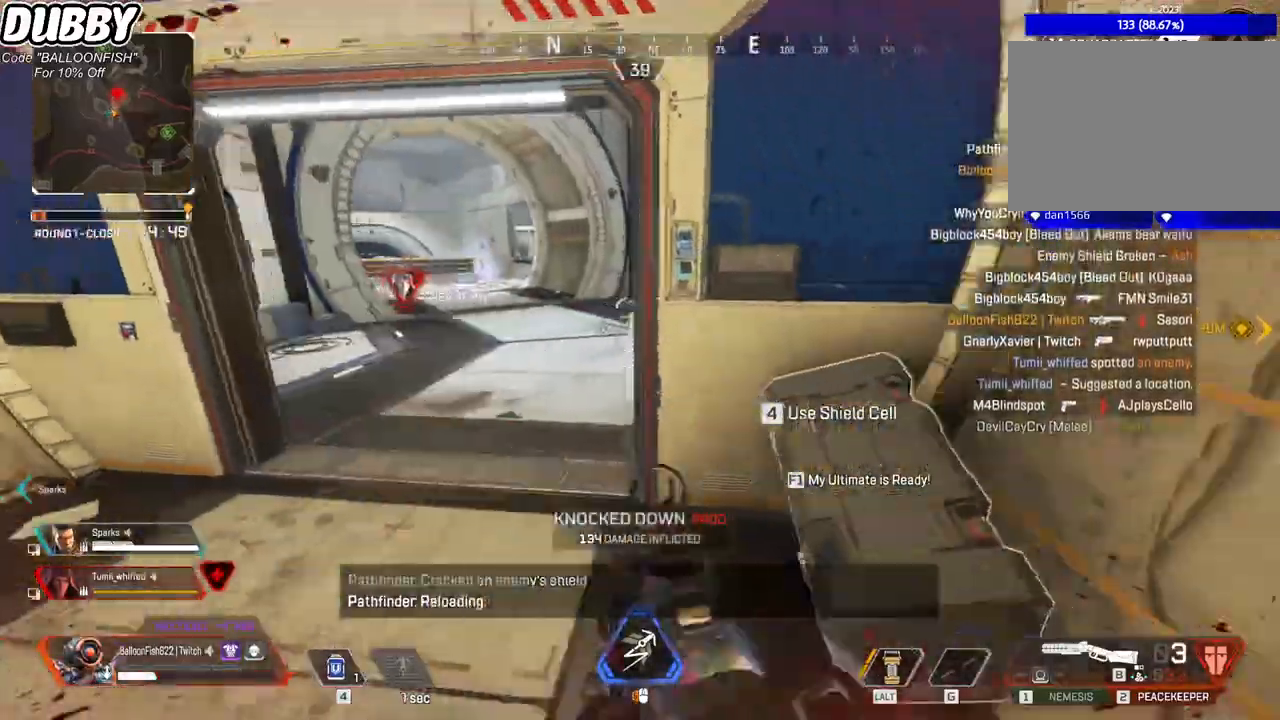
Gameplay with keyboard and mouse; each line is a JSON object with the keys and mouse buttons held at the frame after it. "events" lists presses ("down") and releases ("up") of "1", "2", "3", "4", "5", "a", "b", "c", "ctrl", "d", "e", "f", "g", "r", "s", "shift", "space", "t", "tab", "v", "w", "x", "z", "mouse_left", "mouse_wheel", "mouse_right", "mouse_mb4" and "mouse_mb5" between this image and that frame as [ms after this image, input, new state], when the widget could be followed in between. "mouse_left", "mouse_wheel", "mouse_right", "mouse_mb4", "mouse_mb5" = the "left", "wheel", "right", "mb4", "mb5" buttons of the "mouse" list. No other keys are recorded. "wheel" means that the mouse wheel is clicked or scrolled. Mouse movement is not recorded.
{"keys": ["e"], "mouse": [], "events": [[268, "d", "up"]]}
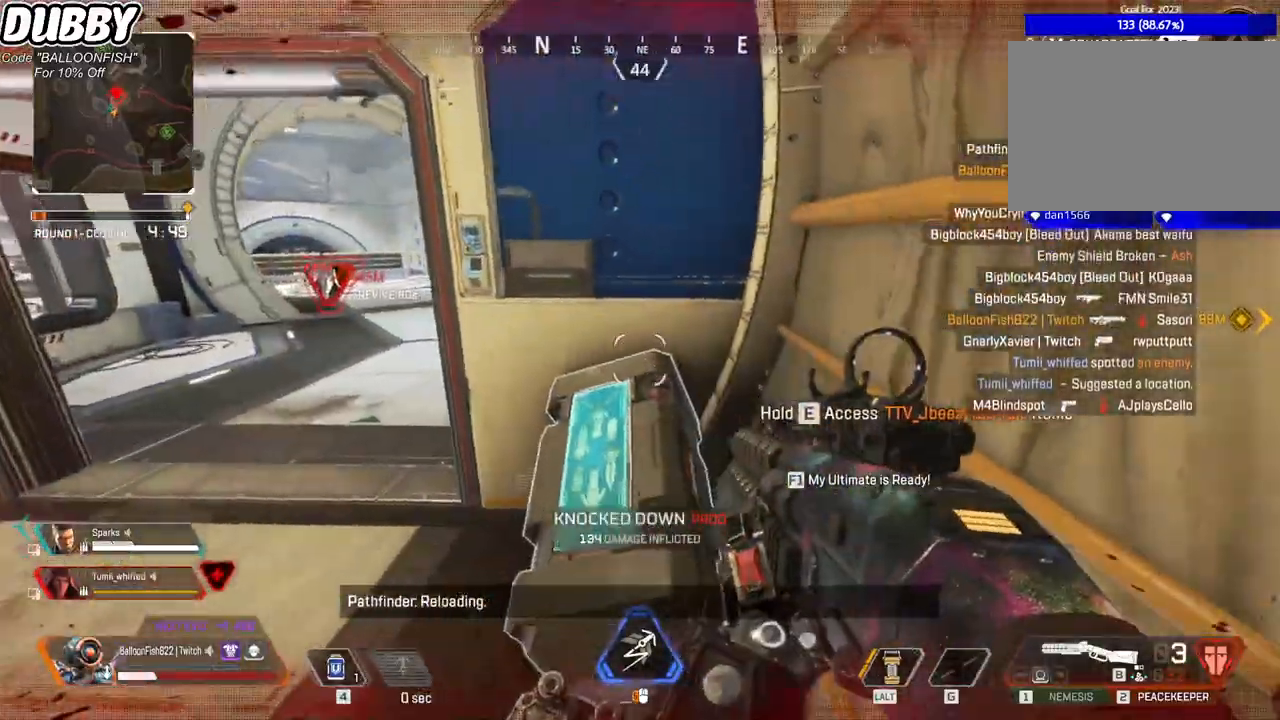
{"keys": ["e"], "mouse": [], "events": [[67, "e", "up"], [167, "e", "down"], [234, "a", "down"], [468, "a", "up"]]}
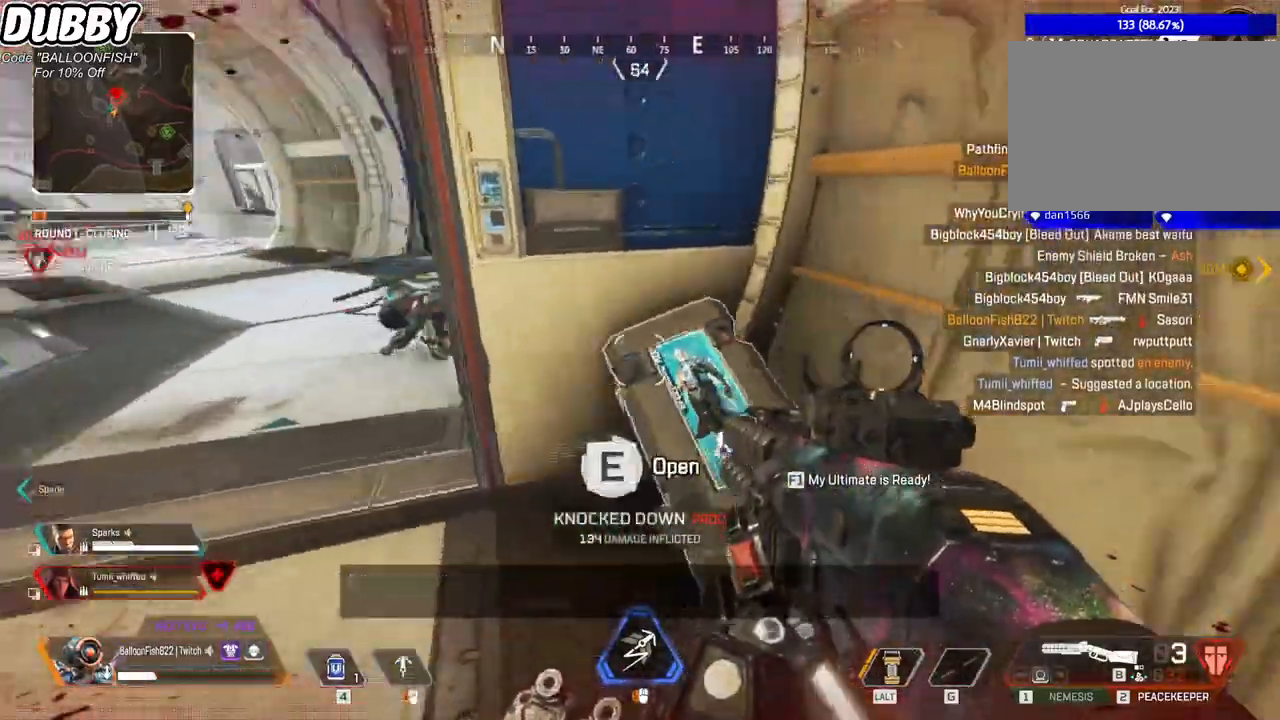
{"keys": ["a"], "mouse": ["left"], "events": [[200, "e", "up"], [301, "a", "down"], [301, "s", "down"], [434, "mouse_left", "down"], [501, "s", "up"]]}
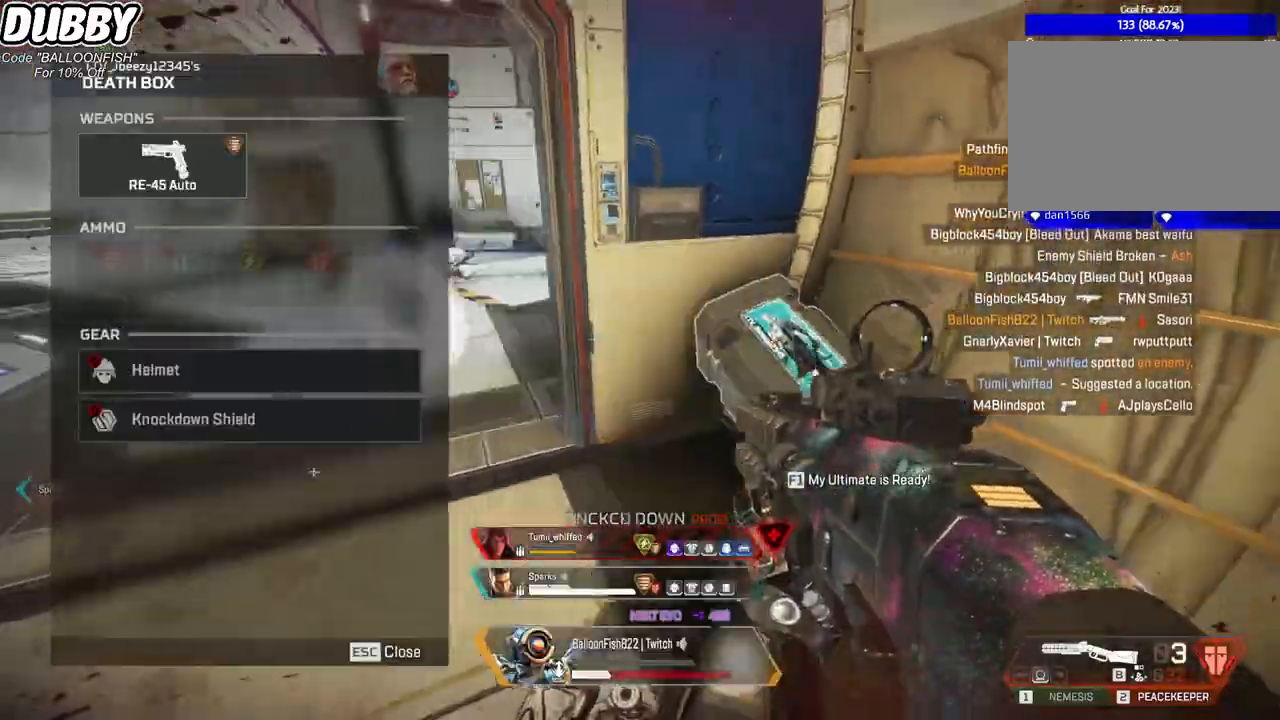
{"keys": ["d", "w"], "mouse": [], "events": [[33, "mouse_left", "up"], [133, "tab", "down"], [267, "tab", "up"], [267, "w", "down"], [334, "d", "down"], [367, "a", "up"]]}
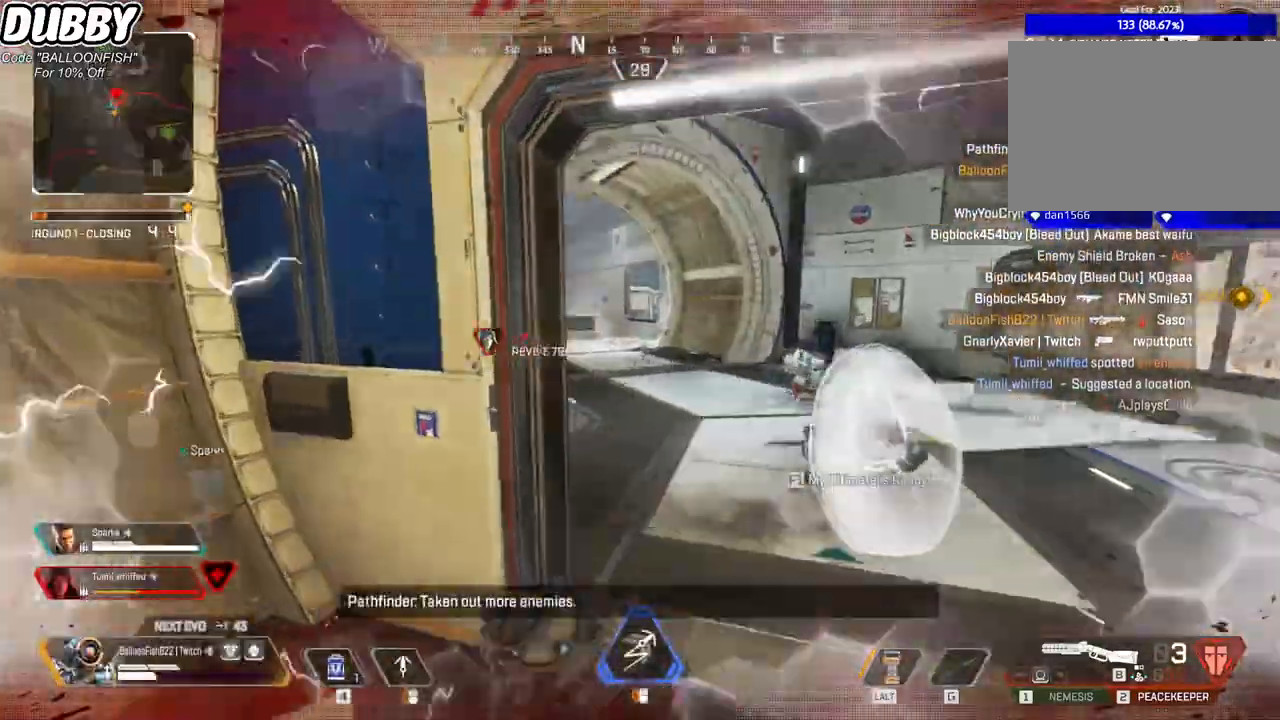
{"keys": ["a"], "mouse": ["right"], "events": [[100, "w", "up"], [133, "mouse_right", "down"], [233, "a", "down"], [233, "mouse_right", "up"], [300, "d", "up"], [434, "mouse_right", "down"]]}
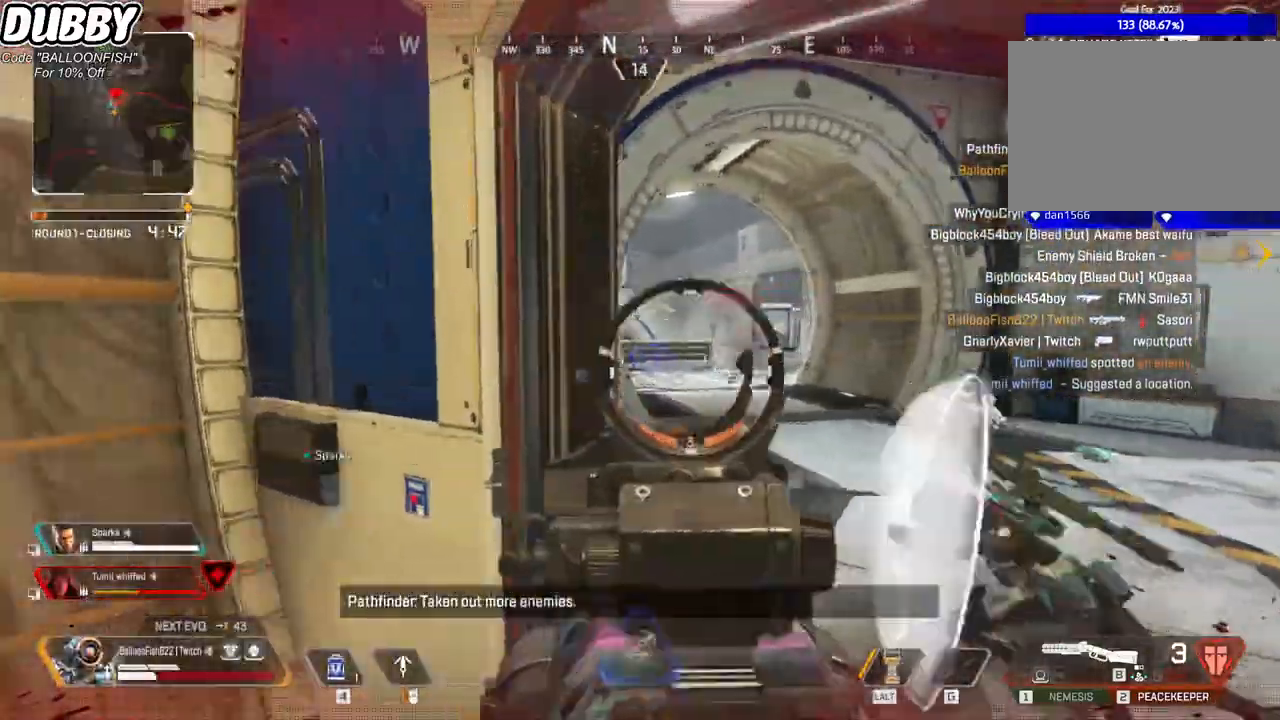
{"keys": ["a"], "mouse": [], "events": [[33, "1", "down"], [66, "mouse_right", "up"], [133, "1", "up"], [267, "w", "down"], [400, "w", "up"]]}
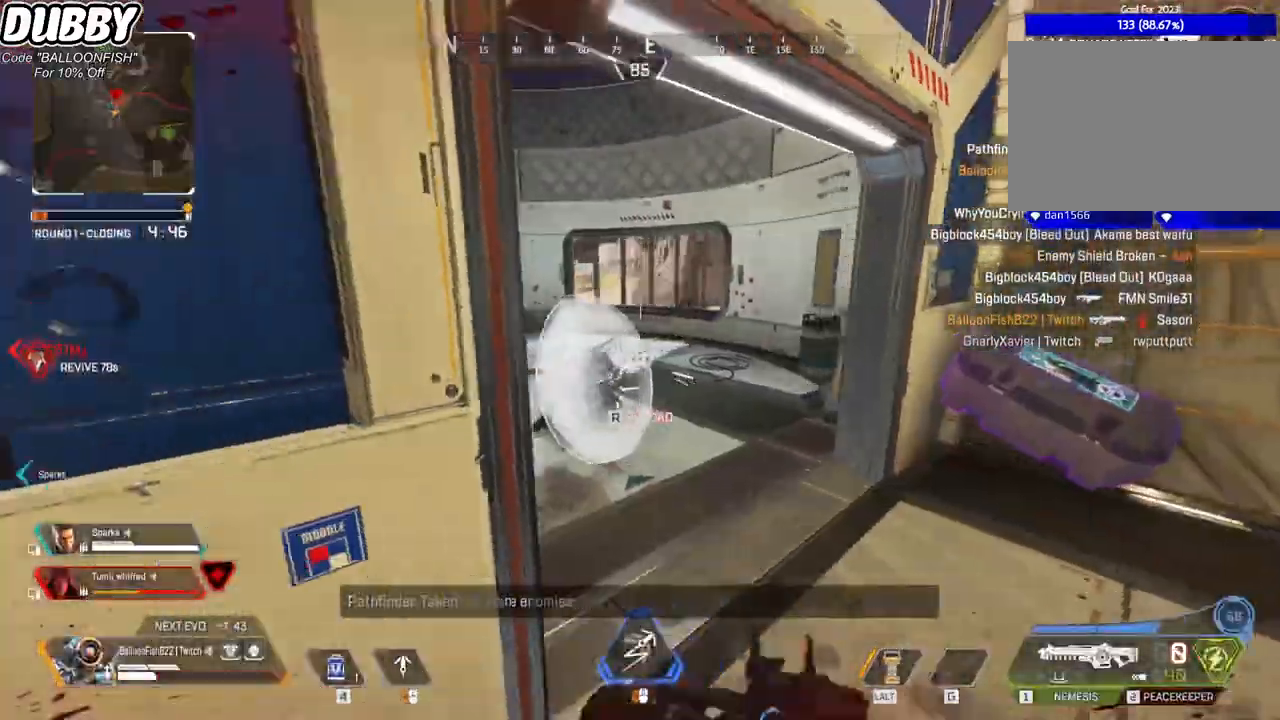
{"keys": [], "mouse": [], "events": [[34, "ctrl", "down"], [34, "r", "down"], [134, "r", "up"], [234, "r", "down"], [268, "r", "up"], [334, "r", "down"], [434, "r", "up"], [468, "a", "up"], [468, "r", "down"], [501, "ctrl", "up"], [501, "r", "up"]]}
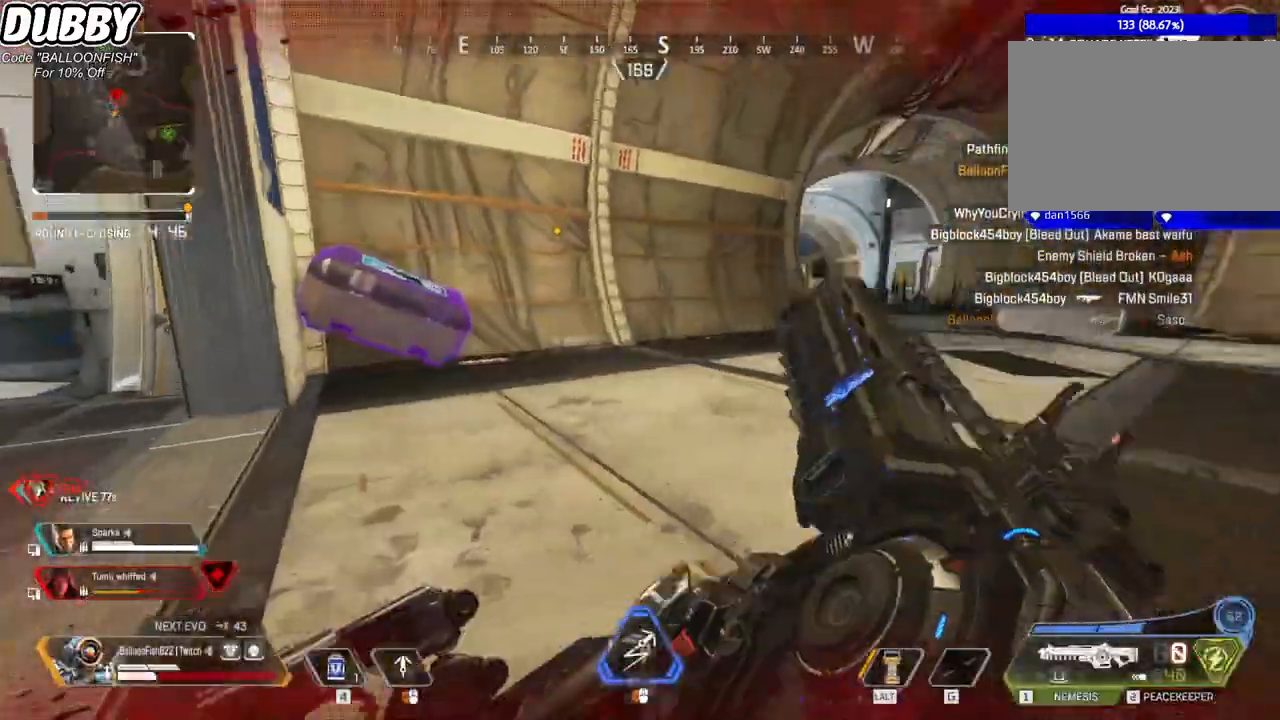
{"keys": ["d"], "mouse": [], "events": [[167, "d", "down"], [201, "w", "down"], [434, "w", "up"]]}
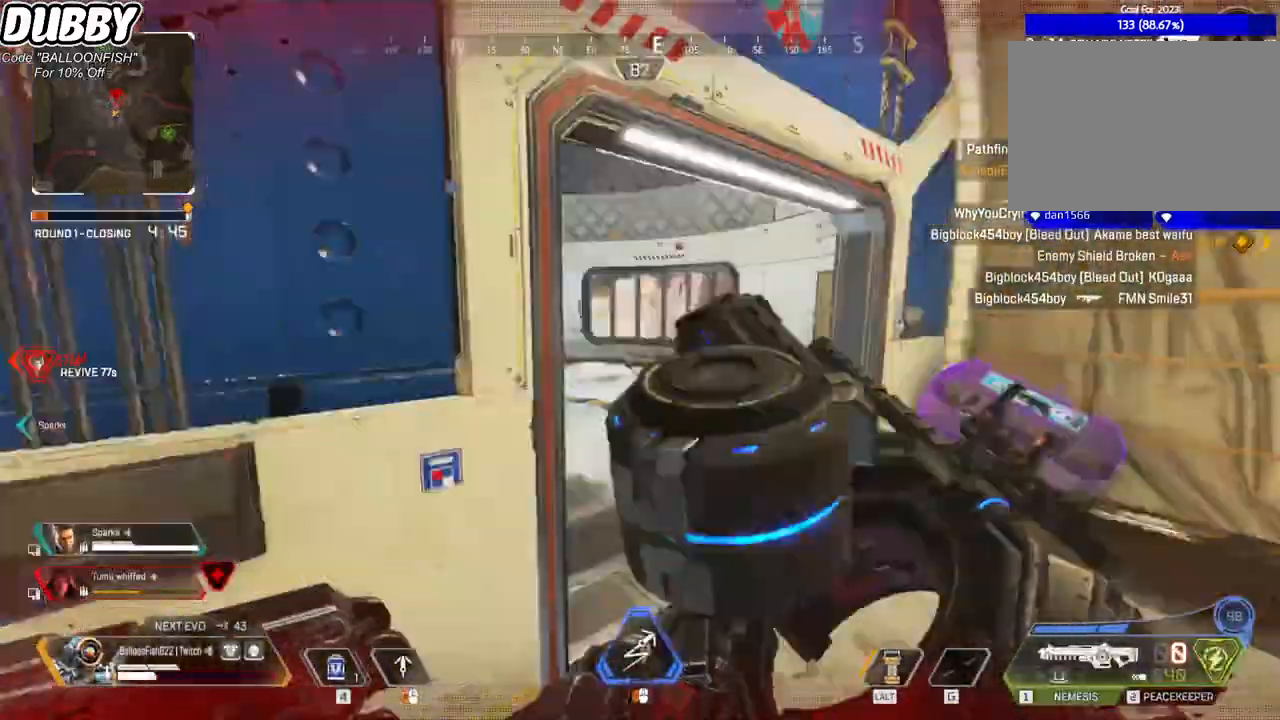
{"keys": ["d", "w"], "mouse": [], "events": [[33, "s", "down"], [234, "s", "up"], [367, "w", "down"]]}
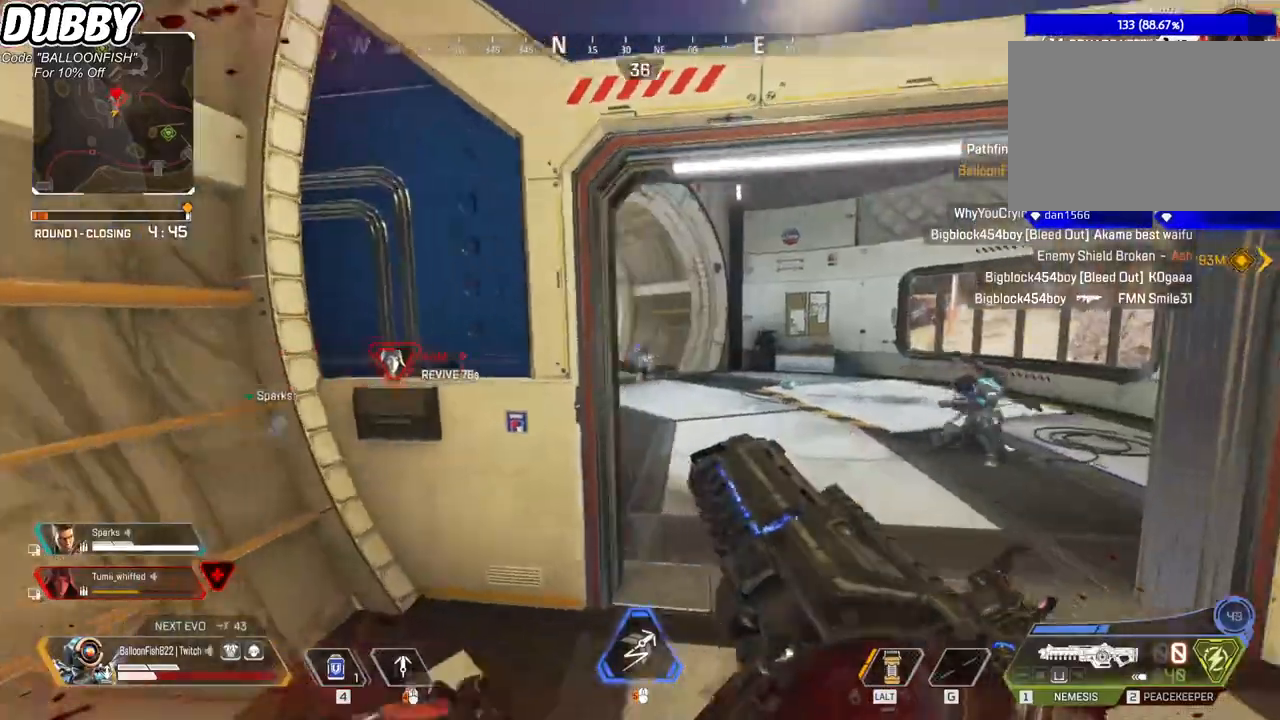
{"keys": ["w"], "mouse": [], "events": [[234, "d", "up"]]}
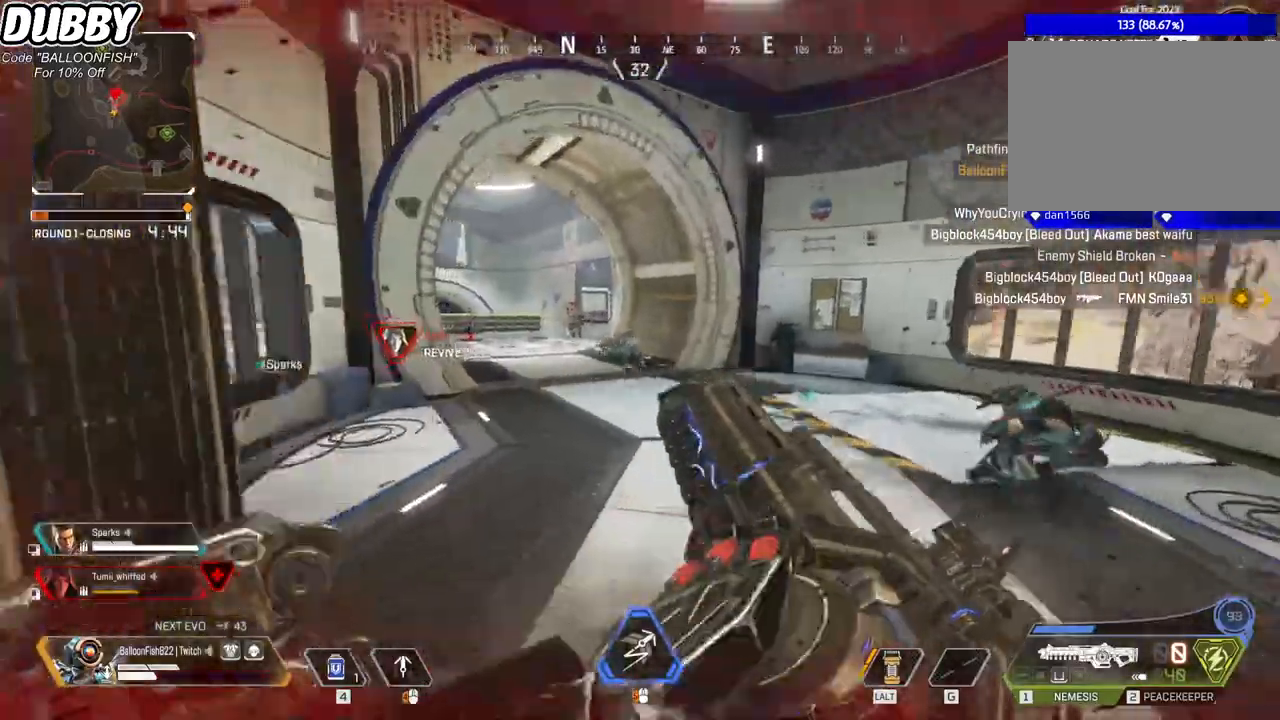
{"keys": ["w"], "mouse": [], "events": []}
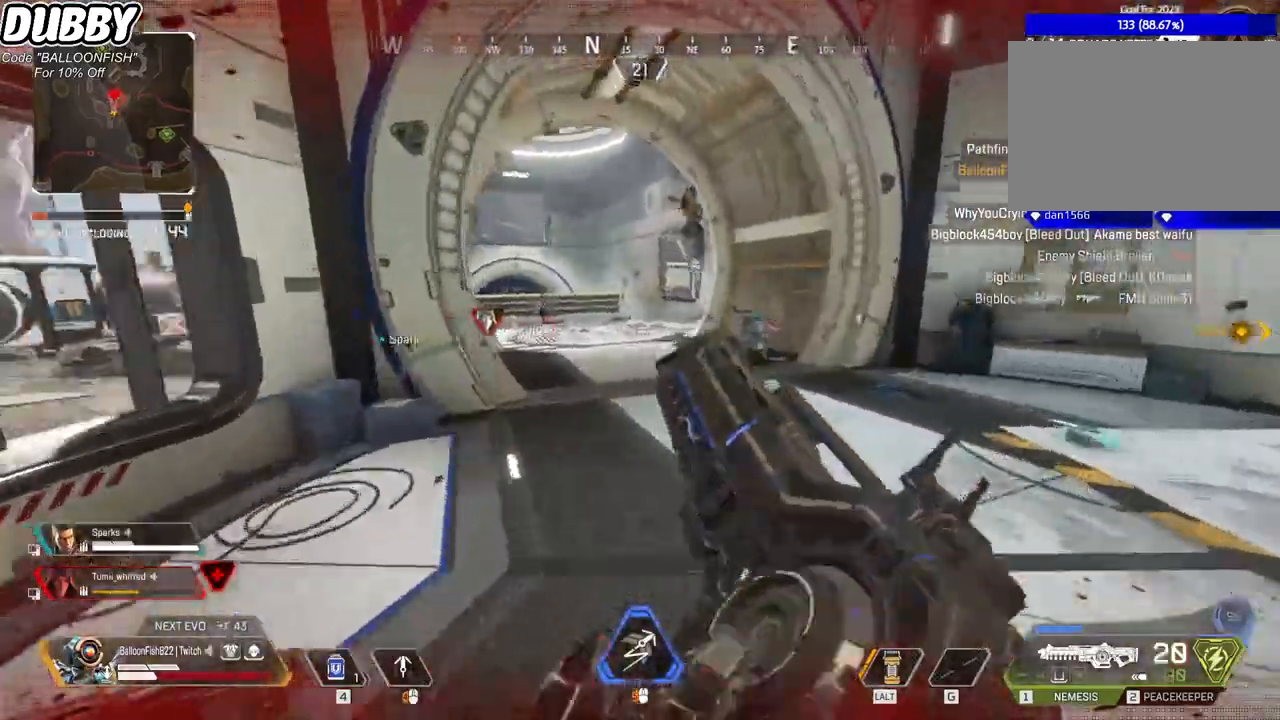
{"keys": ["a"], "mouse": ["left"], "events": [[100, "d", "down"], [100, "w", "up"], [167, "ctrl", "down"], [167, "mouse_right", "down"], [267, "mouse_left", "down"], [333, "ctrl", "up"], [333, "mouse_right", "up"], [500, "a", "down"], [500, "d", "up"]]}
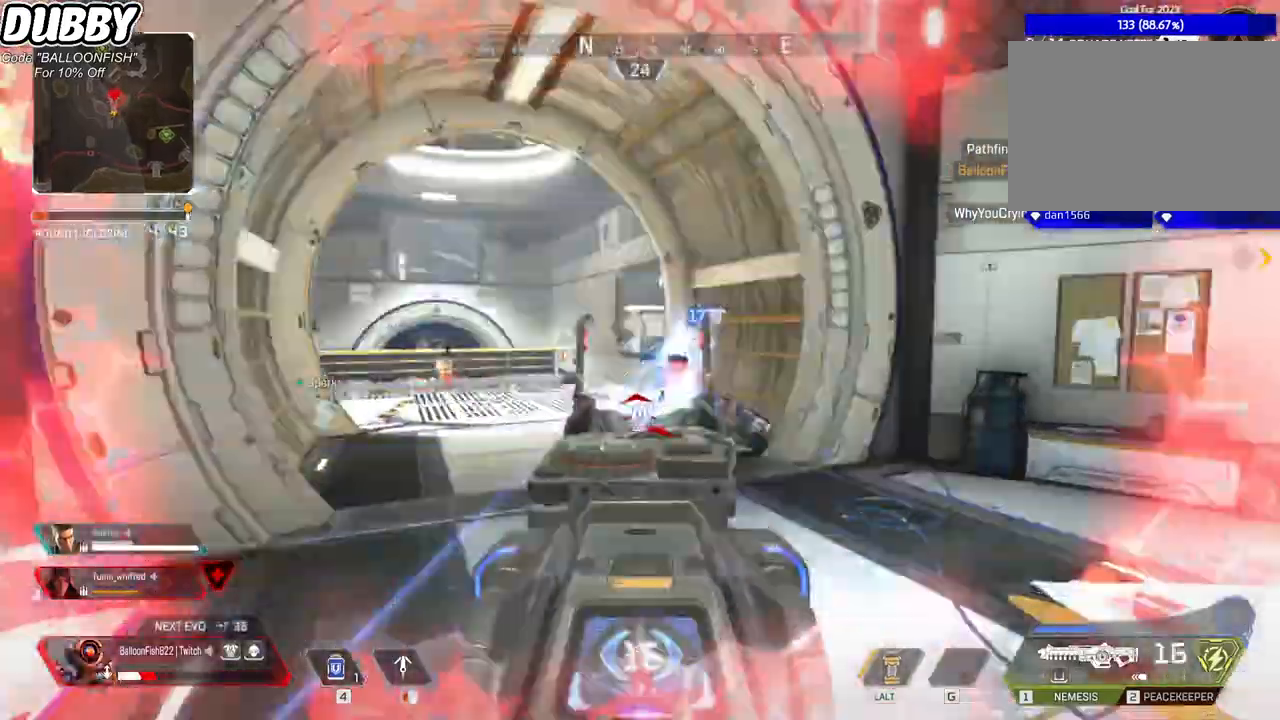
{"keys": ["d"], "mouse": ["left"], "events": [[67, "ctrl", "down"], [201, "mouse_right", "down"], [234, "ctrl", "up"], [334, "mouse_right", "up"], [434, "a", "up"], [468, "d", "down"]]}
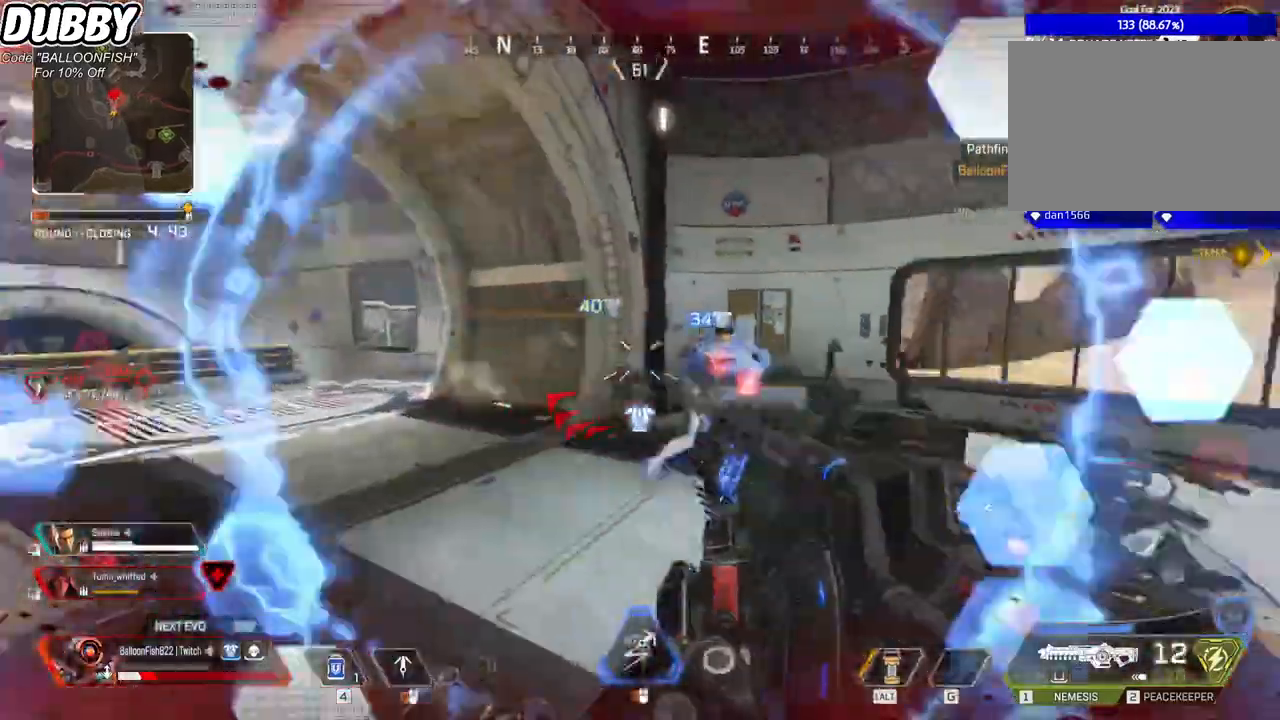
{"keys": ["d"], "mouse": ["left"], "events": []}
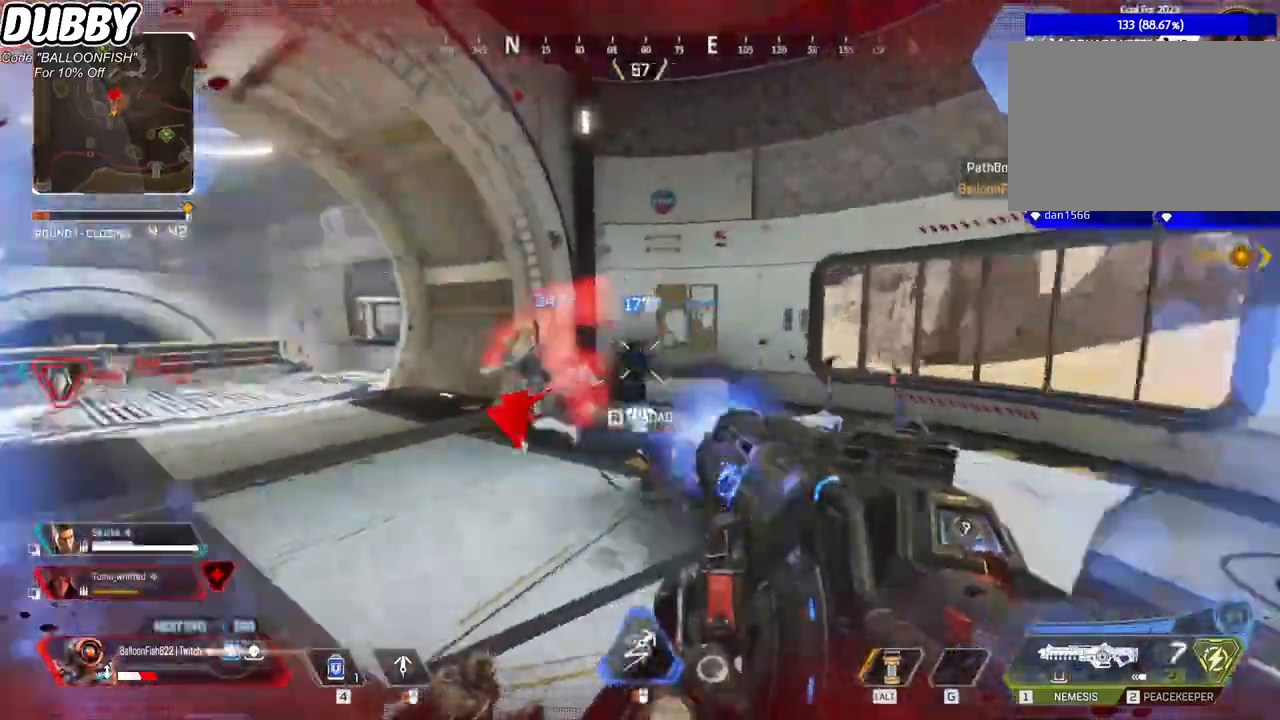
{"keys": ["a"], "mouse": ["left"], "events": [[100, "a", "down"], [100, "d", "up"], [367, "2", "down"], [468, "2", "up"]]}
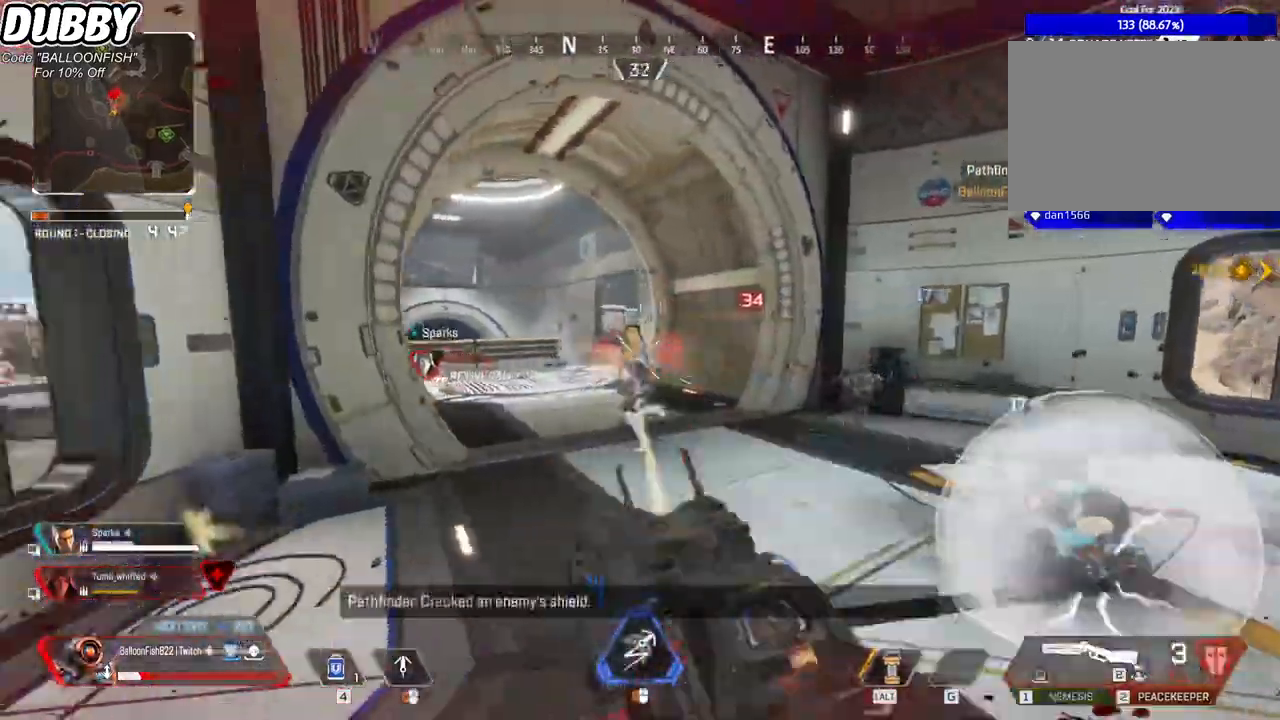
{"keys": ["d"], "mouse": [], "events": [[67, "mouse_left", "up"], [200, "ctrl", "down"], [234, "mouse_left", "down"], [334, "a", "up"], [334, "d", "down"], [334, "mouse_left", "up"], [401, "ctrl", "up"]]}
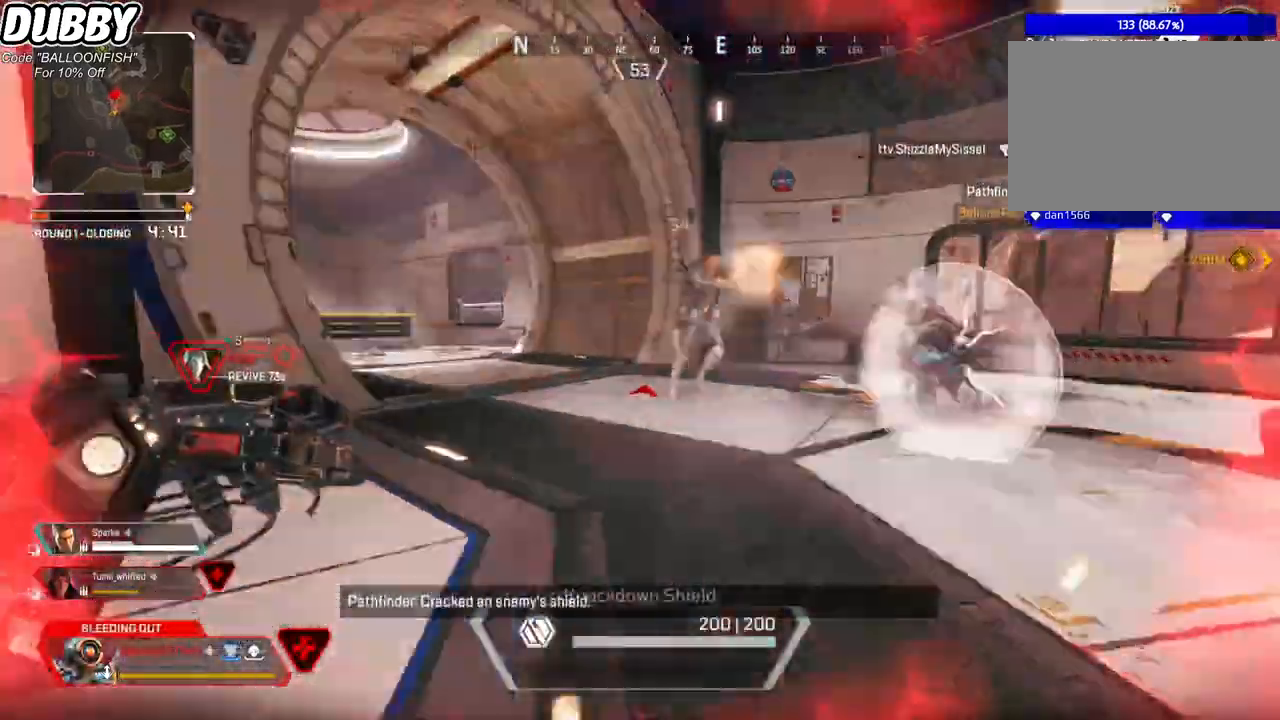
{"keys": ["d"], "mouse": [], "events": []}
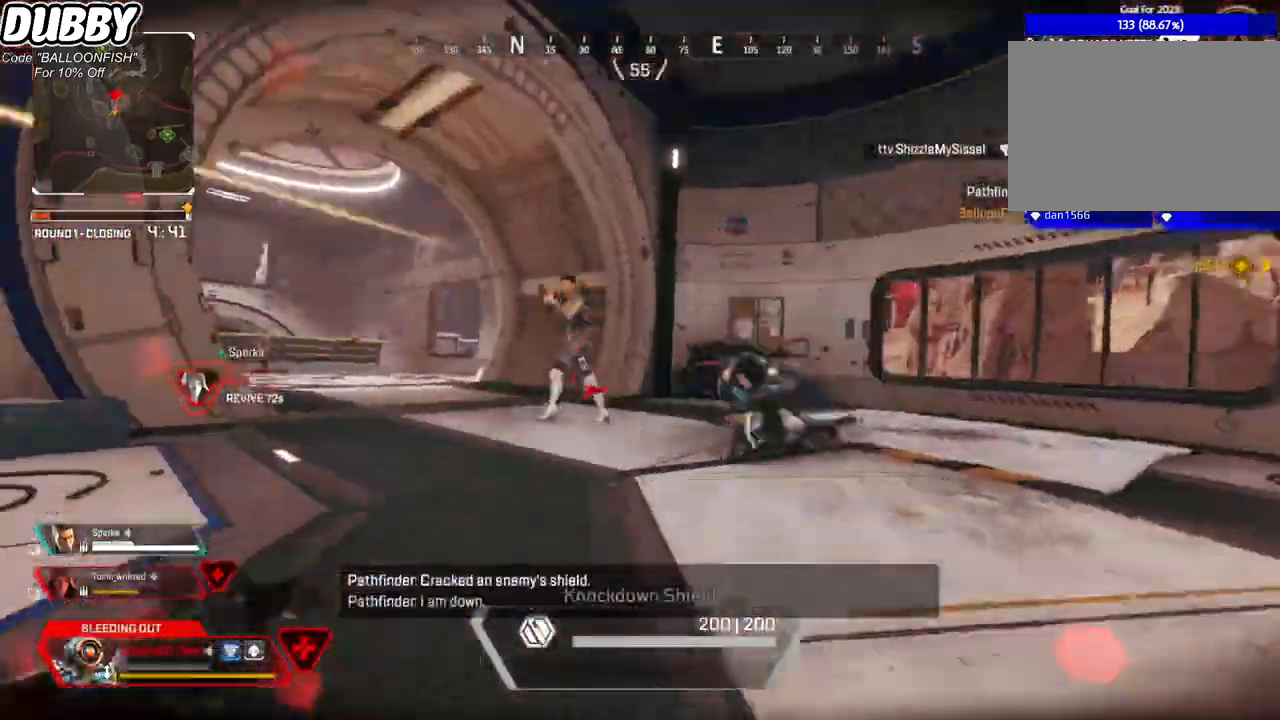
{"keys": ["s"], "mouse": [], "events": [[33, "s", "down"], [400, "d", "up"]]}
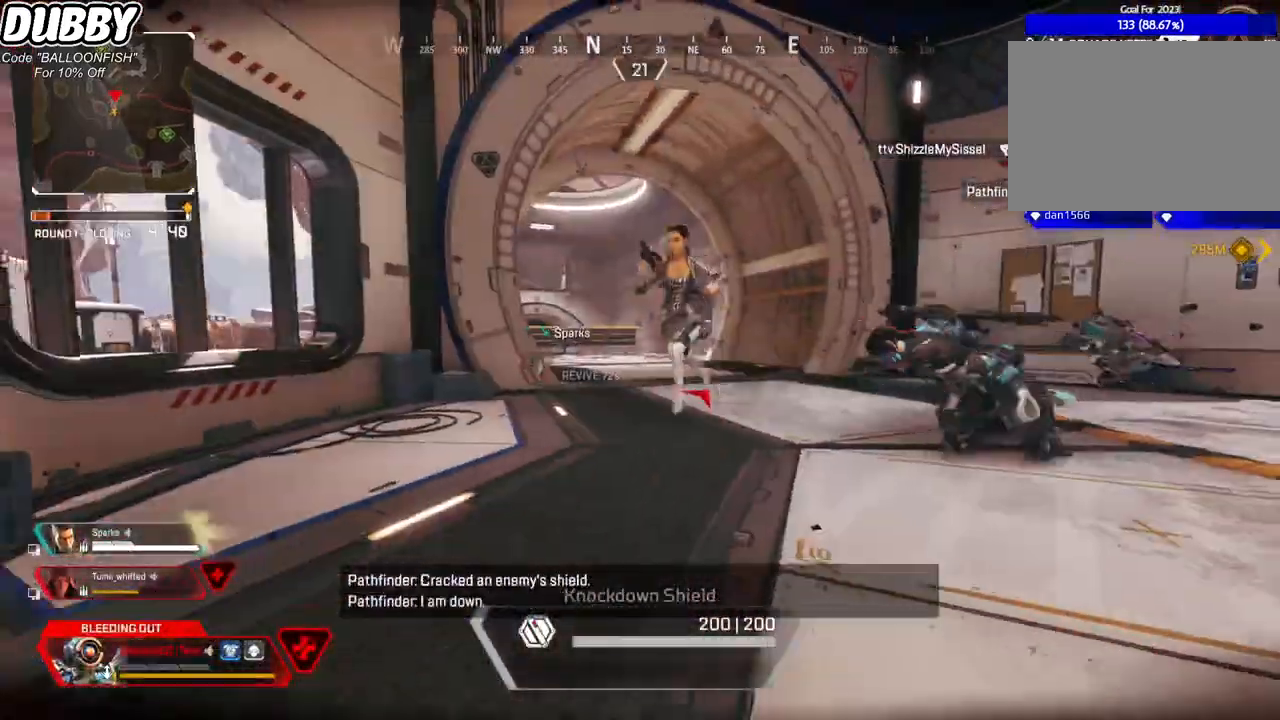
{"keys": ["d", "s"], "mouse": ["left"], "events": [[334, "d", "down"], [467, "mouse_left", "down"]]}
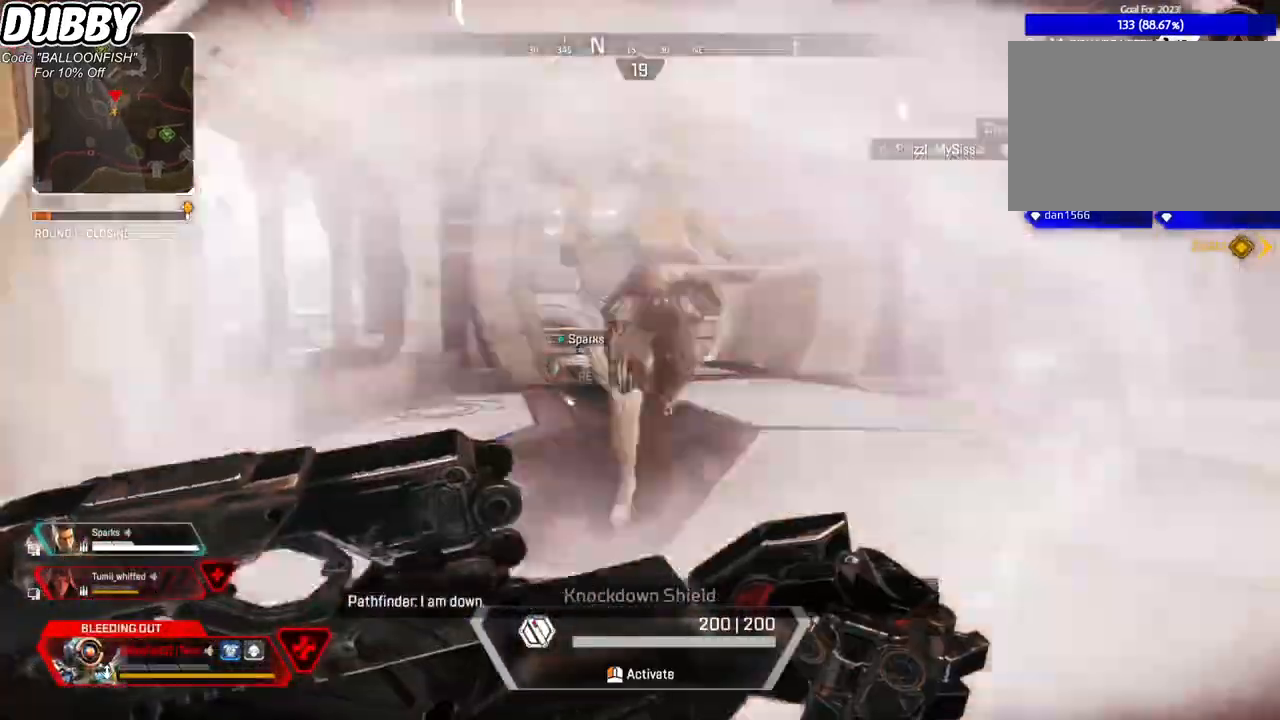
{"keys": ["s"], "mouse": ["left"], "events": [[167, "d", "up"]]}
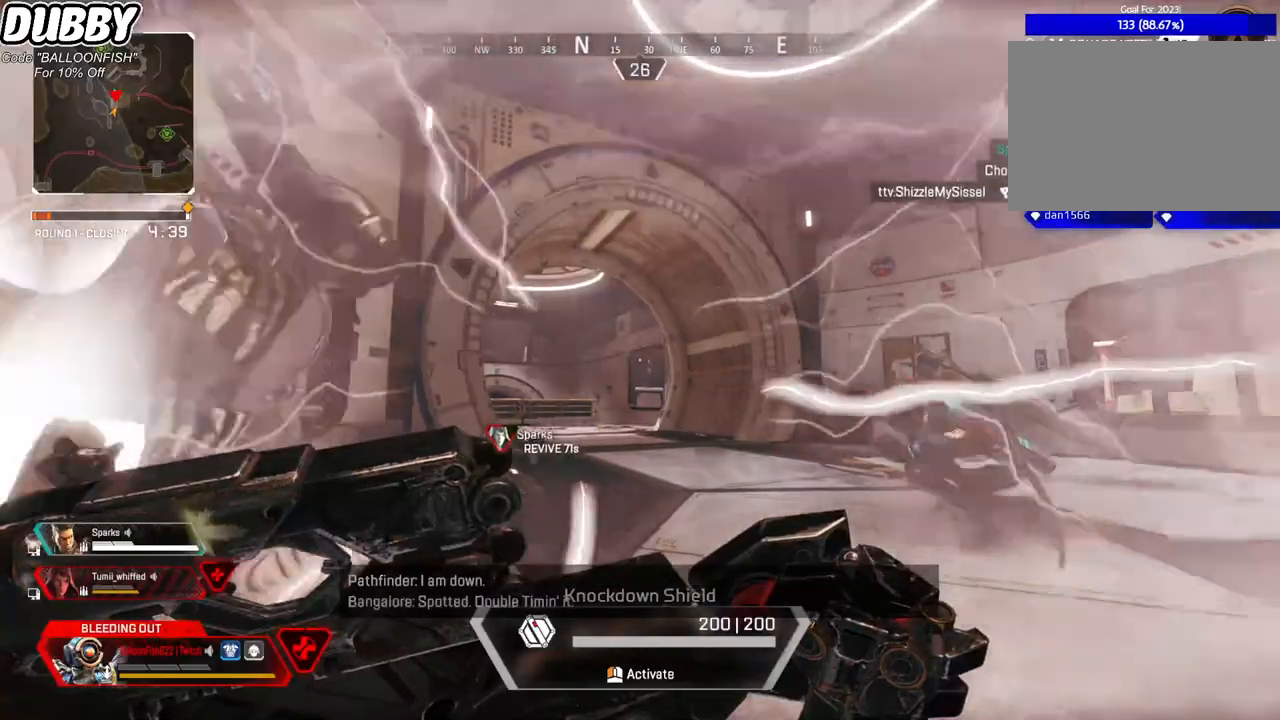
{"keys": ["a", "w"], "mouse": ["left"], "events": [[400, "a", "down"], [400, "s", "up"], [501, "w", "down"]]}
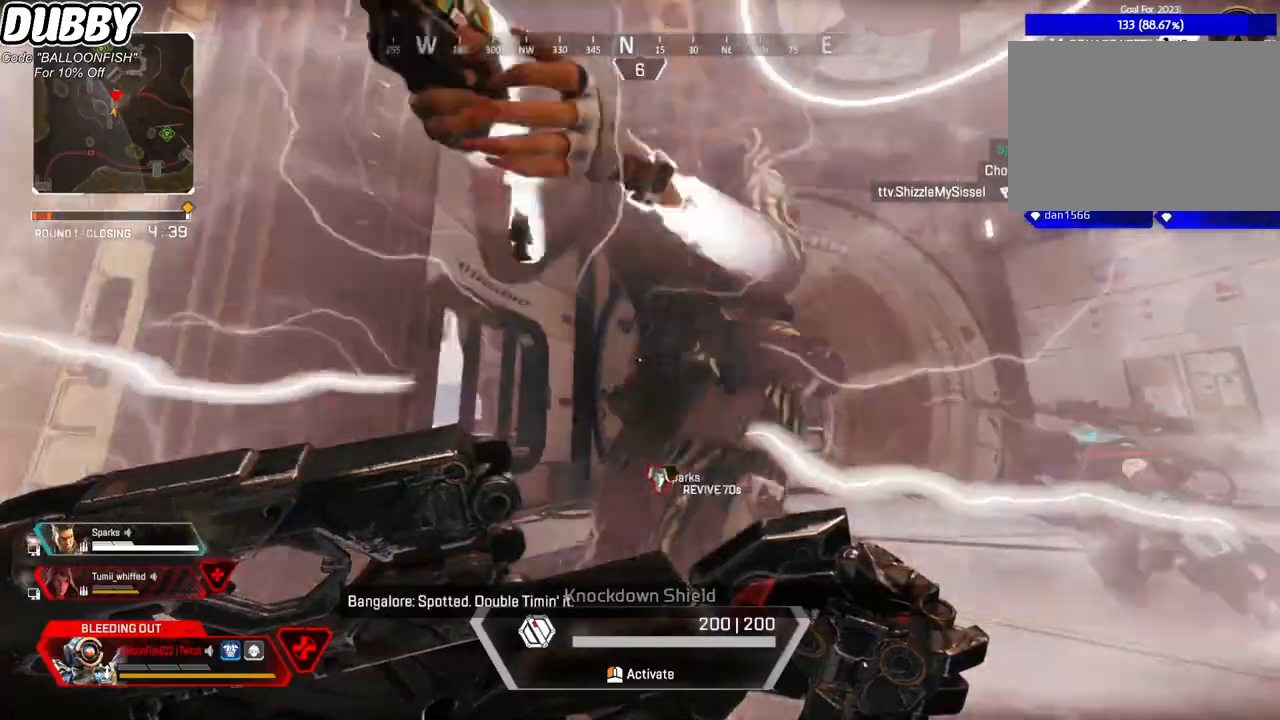
{"keys": ["d", "w"], "mouse": ["left"], "events": [[33, "a", "up"], [133, "d", "down"]]}
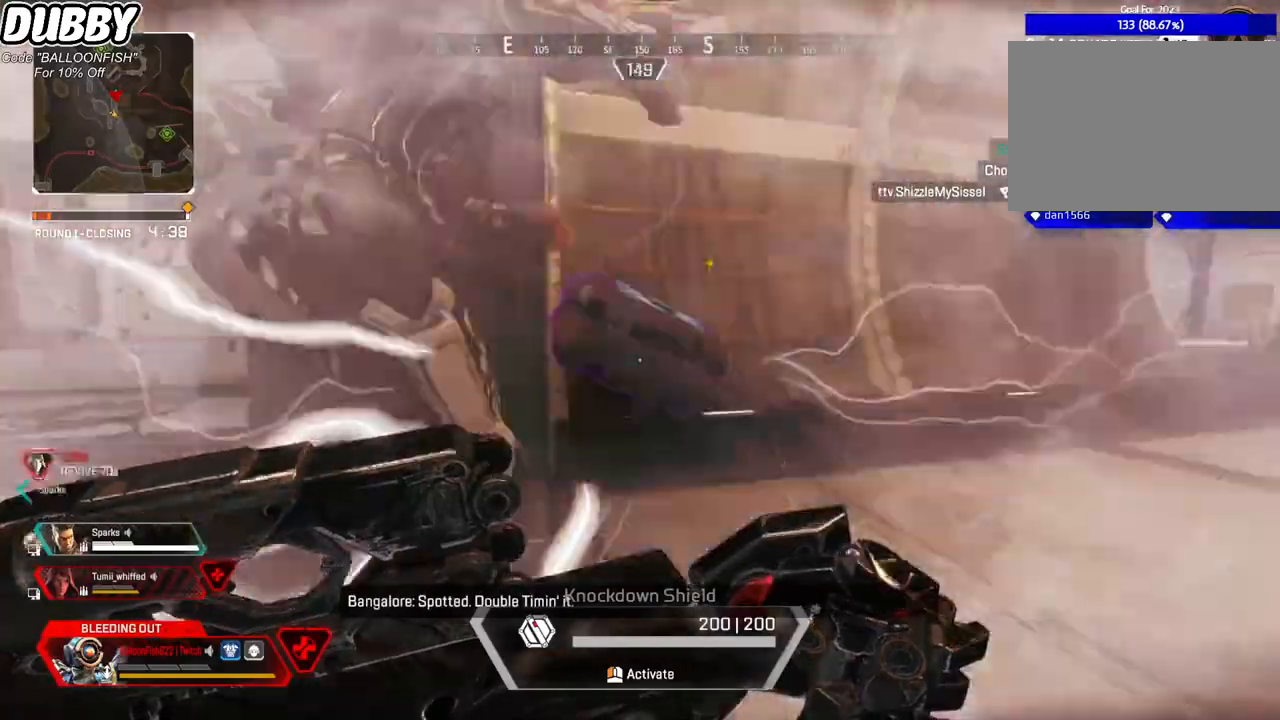
{"keys": ["w"], "mouse": ["left"], "events": [[401, "d", "up"]]}
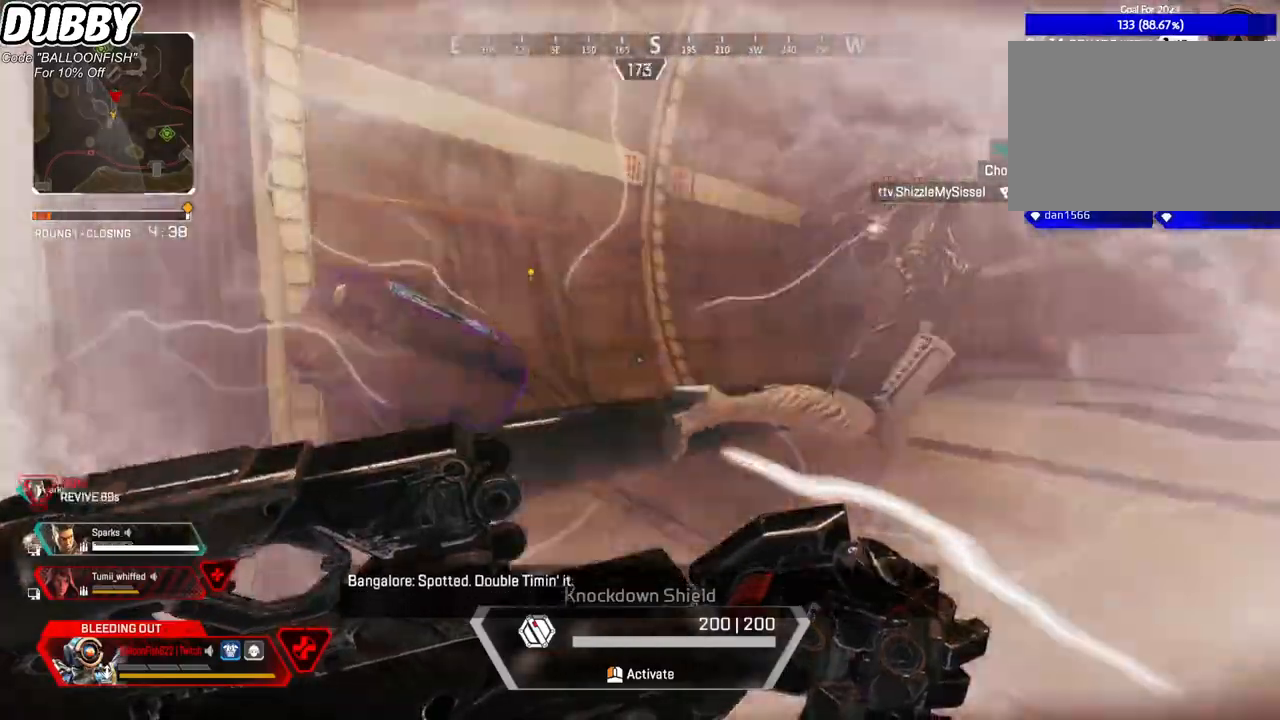
{"keys": ["s"], "mouse": ["left"], "events": [[167, "a", "down"], [167, "w", "up"], [401, "s", "down"], [501, "a", "up"]]}
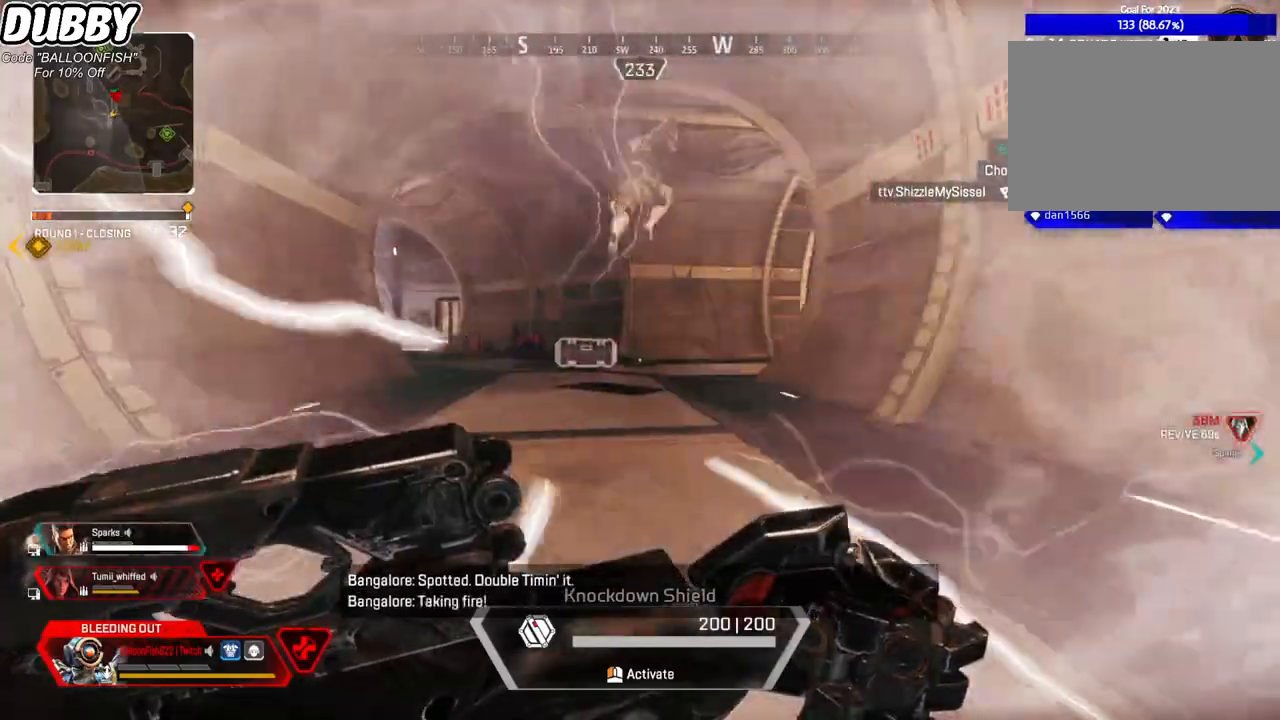
{"keys": ["d"], "mouse": [], "events": [[100, "d", "down"], [134, "mouse_left", "up"], [467, "s", "up"]]}
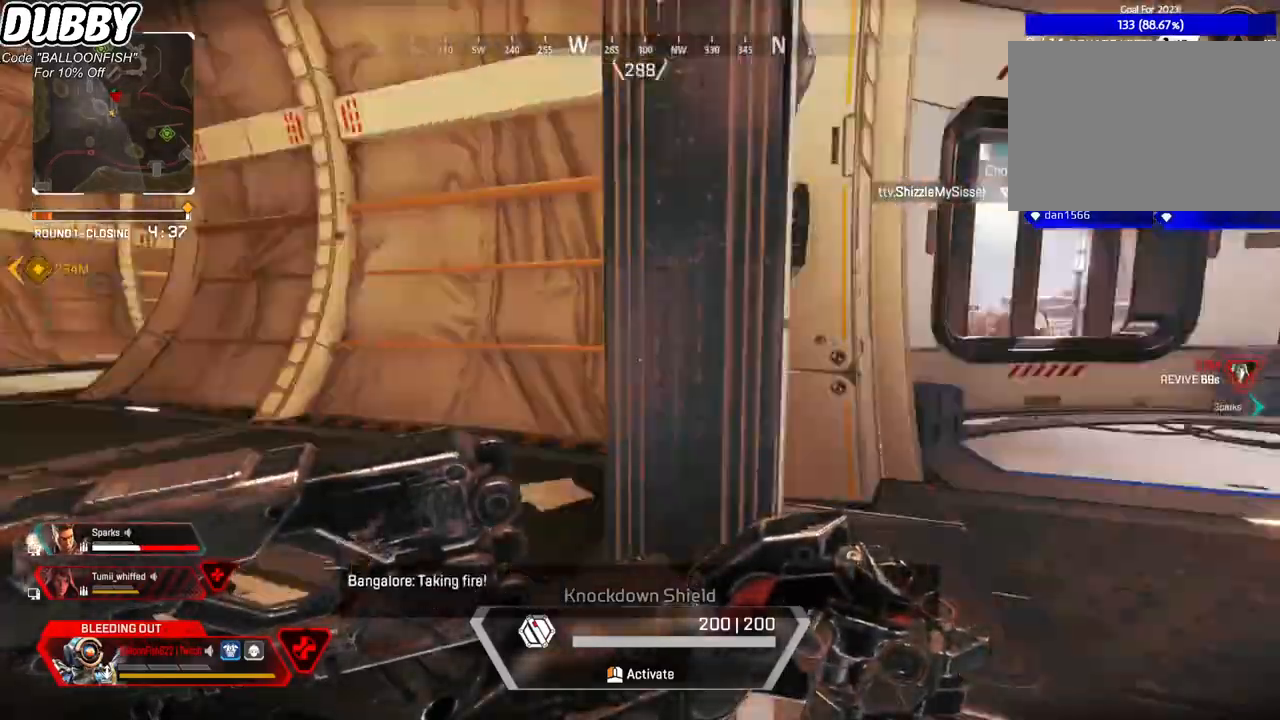
{"keys": ["w"], "mouse": [], "events": [[200, "w", "down"], [467, "d", "up"]]}
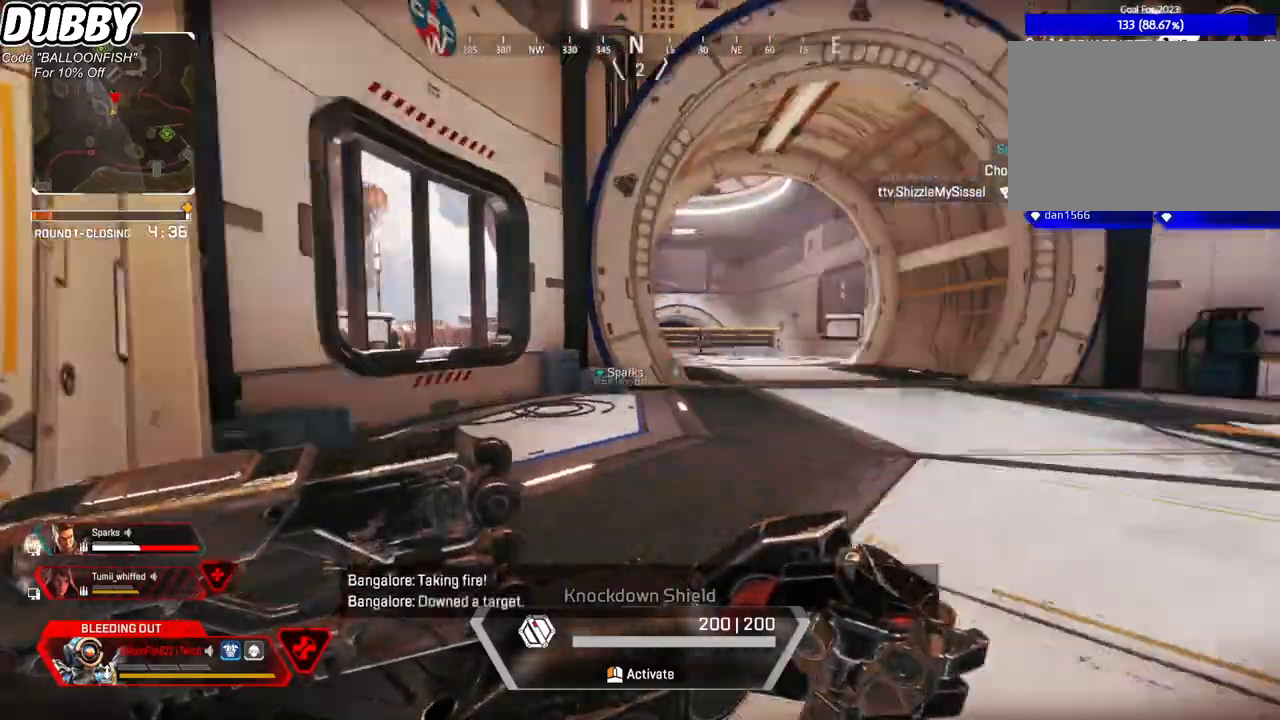
{"keys": ["w"], "mouse": [], "events": []}
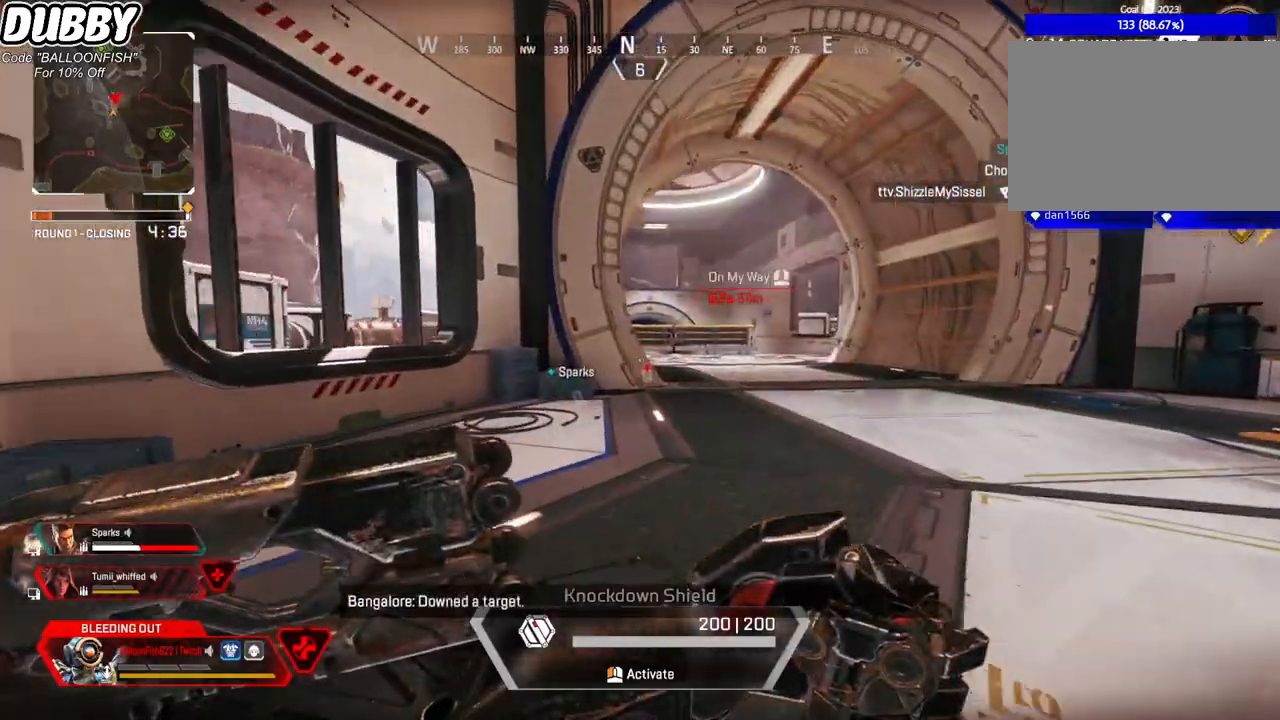
{"keys": ["d", "w"], "mouse": [], "events": [[166, "d", "down"], [267, "d", "up"], [467, "d", "down"]]}
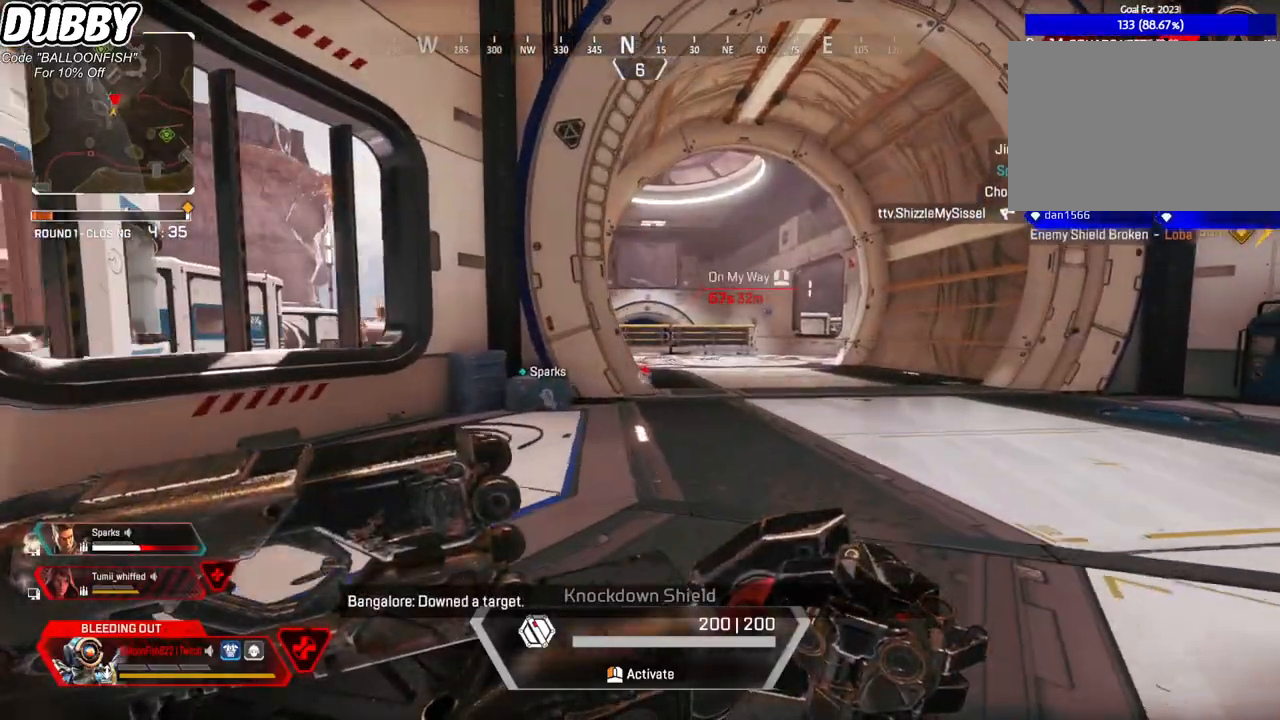
{"keys": ["w"], "mouse": [], "events": [[101, "d", "up"]]}
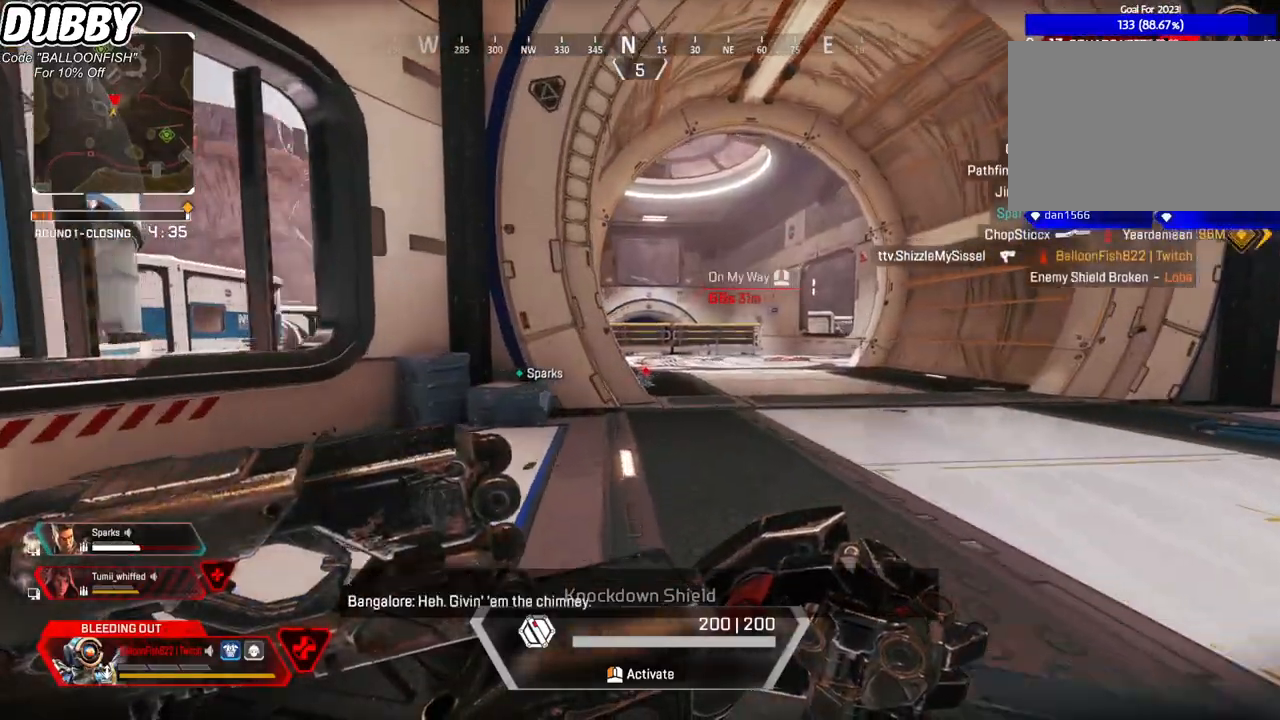
{"keys": ["w"], "mouse": [], "events": [[34, "d", "down"], [201, "d", "up"]]}